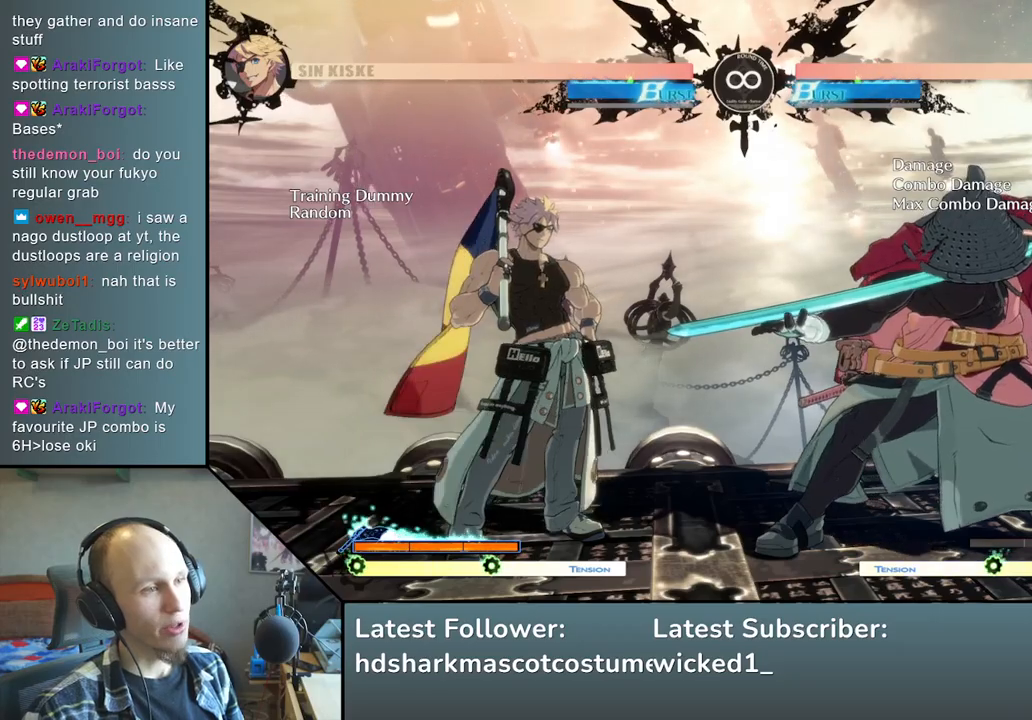
Gameplay with a controller (arcade stick); each line is a JSON object with the inputs held at the frame after it (dt_ms = milliseconds from this image to that frame). "events" lists button and stick changes between this image and that frame as [ms after this image, input, new state], when the widget could be followed in between. Not read: L3 R3 other_buttons.
{"dt_ms": 500, "buttons": [], "left_stick": "center", "events": [[250, "left_stick", "down-right"], [350, "left_stick", "left"], [400, "L2", "down"], [467, "L2", "up"], [467, "left_stick", "center"]]}
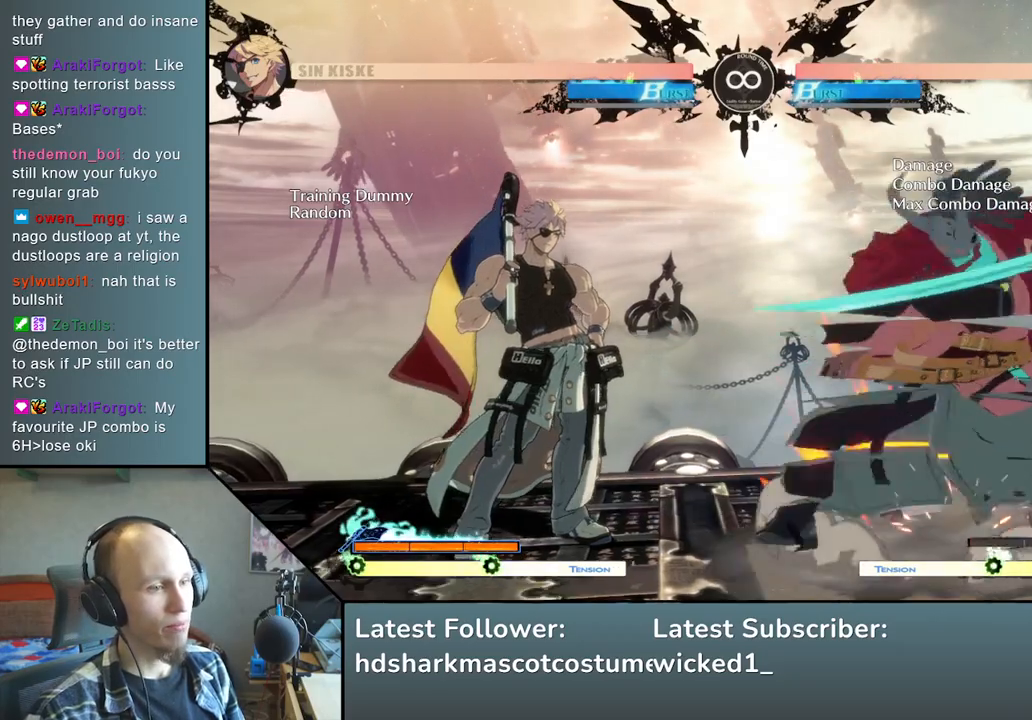
{"dt_ms": 500, "buttons": [], "left_stick": "down", "events": [[100, "left_stick", "down"], [200, "L2", "down"], [233, "L2", "up"], [317, "L2", "down"], [383, "L2", "up"]]}
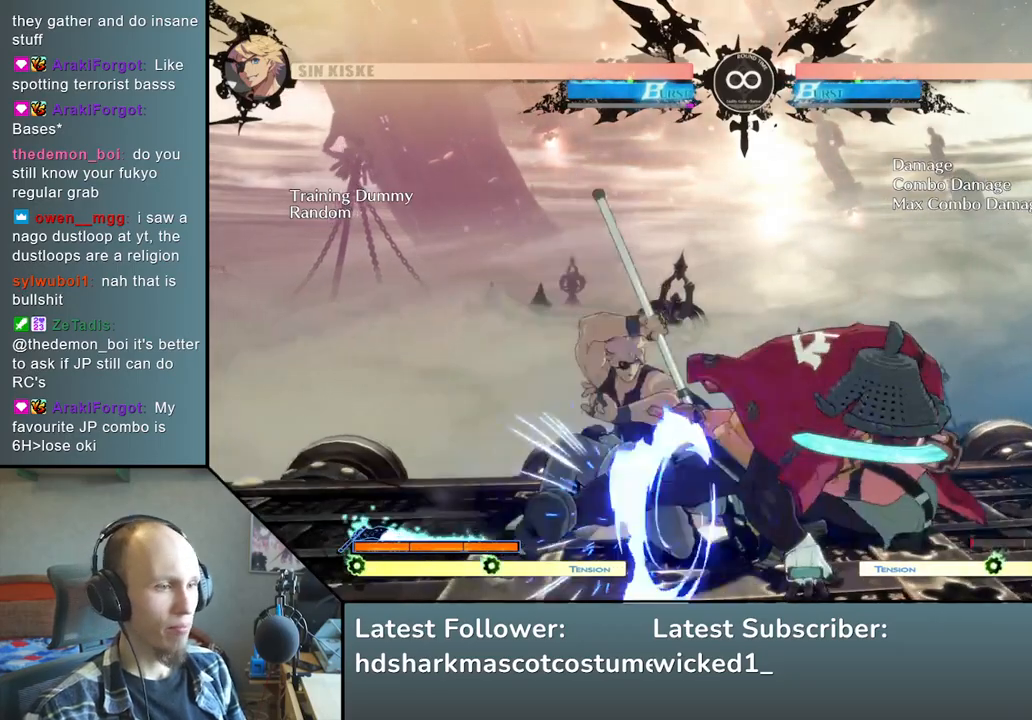
{"dt_ms": 500, "buttons": [], "left_stick": "left", "events": [[17, "left_stick", "left"], [150, "left_stick", "down"], [267, "left_stick", "left"], [367, "R1", "down"], [483, "R1", "up"]]}
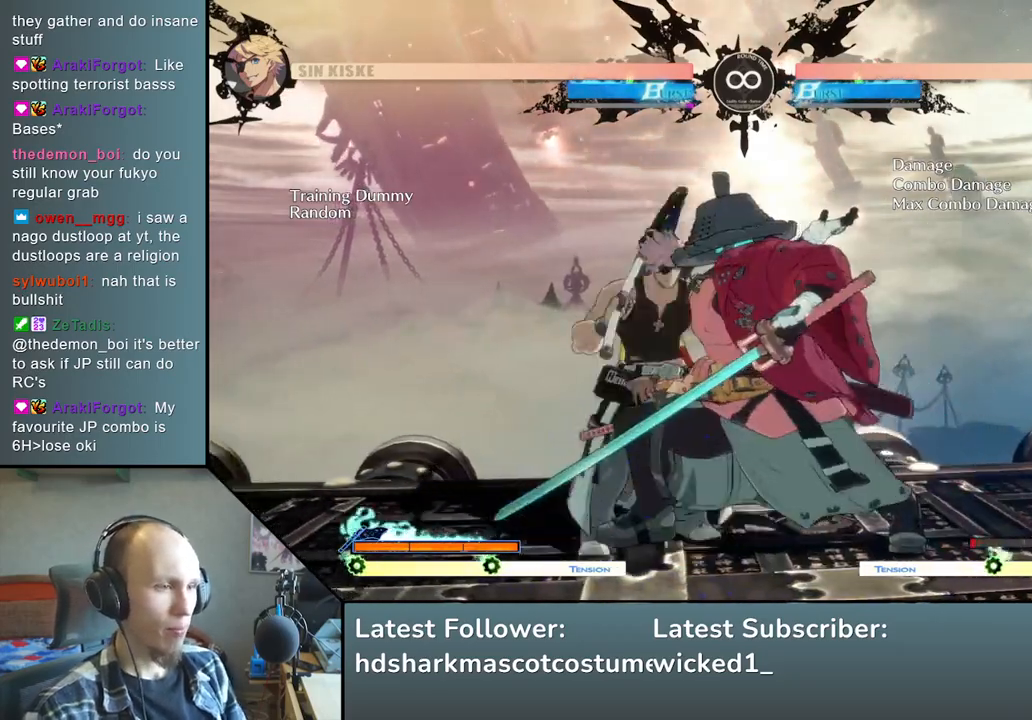
{"dt_ms": 500, "buttons": [], "left_stick": "center", "events": [[400, "left_stick", "center"]]}
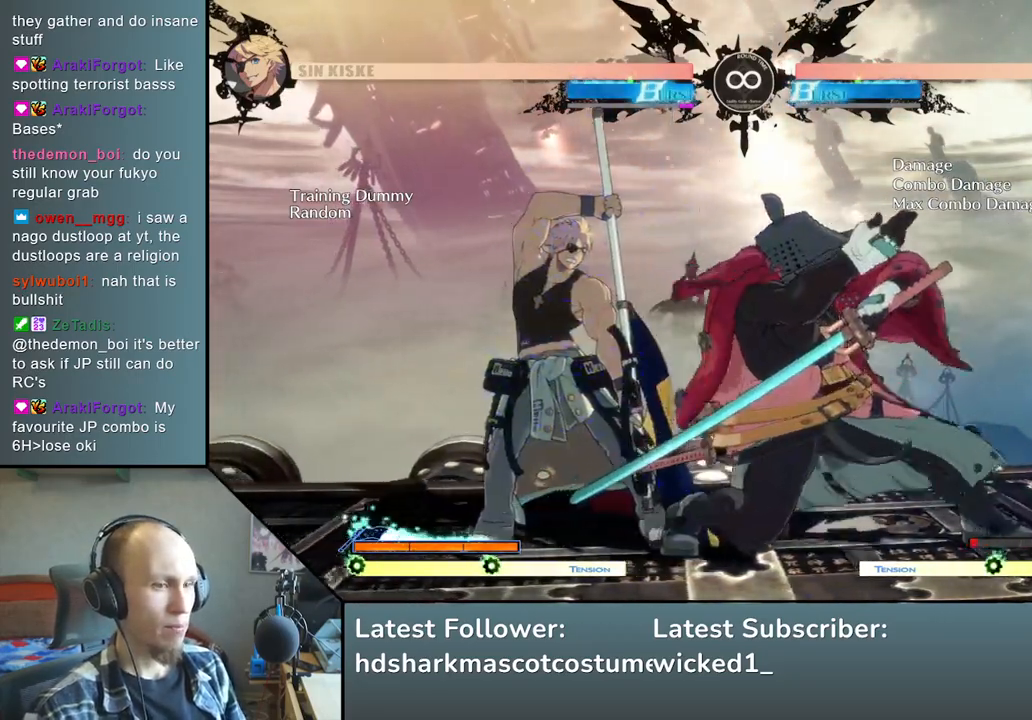
{"dt_ms": 500, "buttons": [], "left_stick": "right", "events": [[50, "START", "down"], [200, "START", "up"], [450, "left_stick", "right"]]}
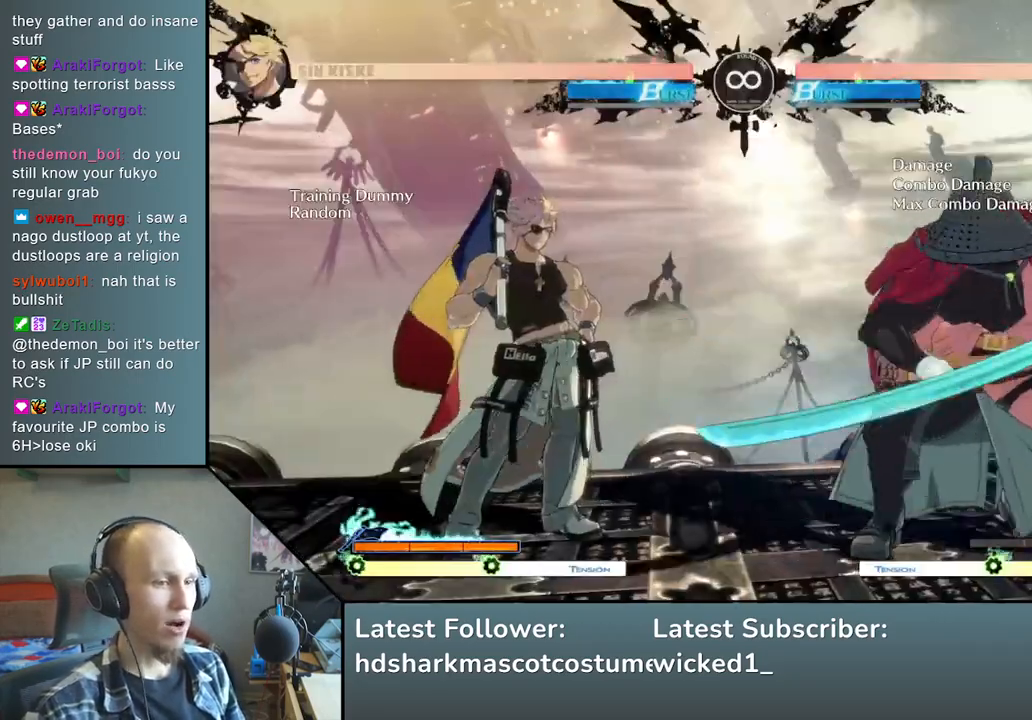
{"dt_ms": 500, "buttons": ["L2"], "left_stick": "down", "events": [[50, "left_stick", "down"], [117, "left_stick", "left"], [200, "L2", "down"], [217, "left_stick", "center"], [267, "L2", "up"], [400, "left_stick", "down"], [500, "L2", "down"]]}
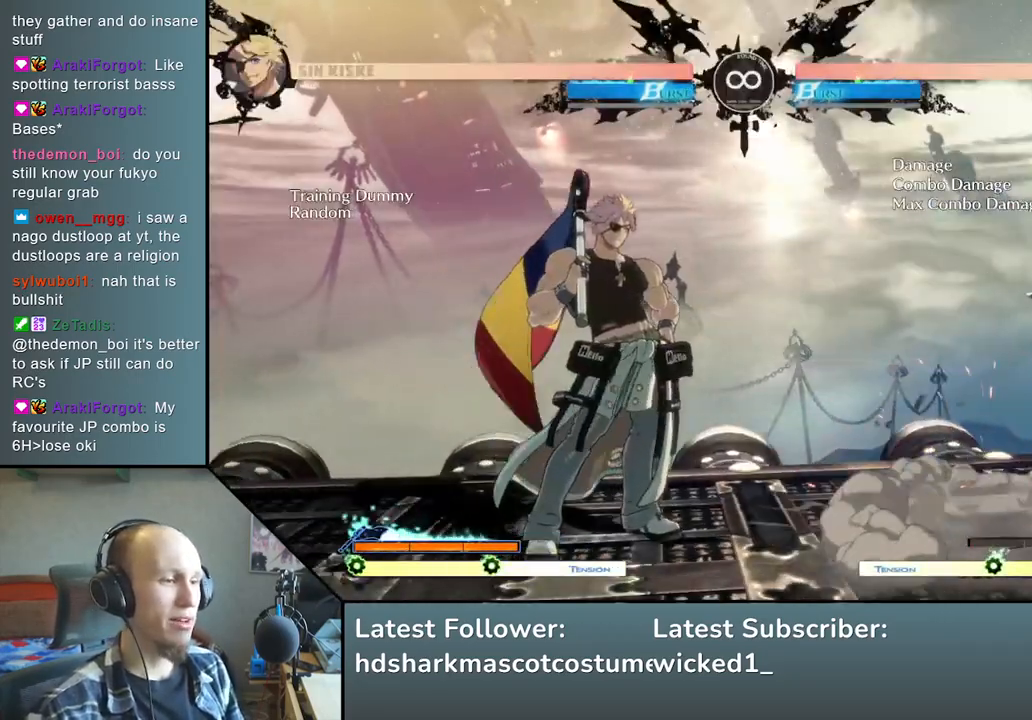
{"dt_ms": 500, "buttons": [], "left_stick": "left", "events": [[50, "L2", "up"], [150, "L2", "down"], [250, "L2", "up"], [433, "left_stick", "left"]]}
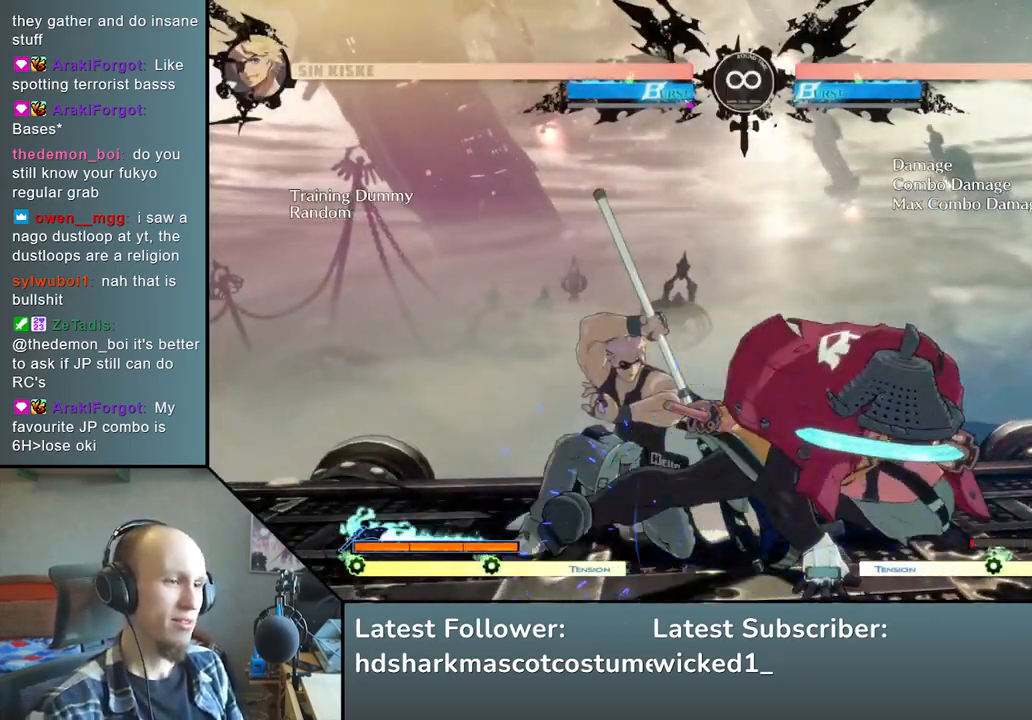
{"dt_ms": 500, "buttons": [], "left_stick": "left", "events": [[50, "left_stick", "down"], [150, "left_stick", "left"], [233, "R1", "down"], [383, "R1", "up"]]}
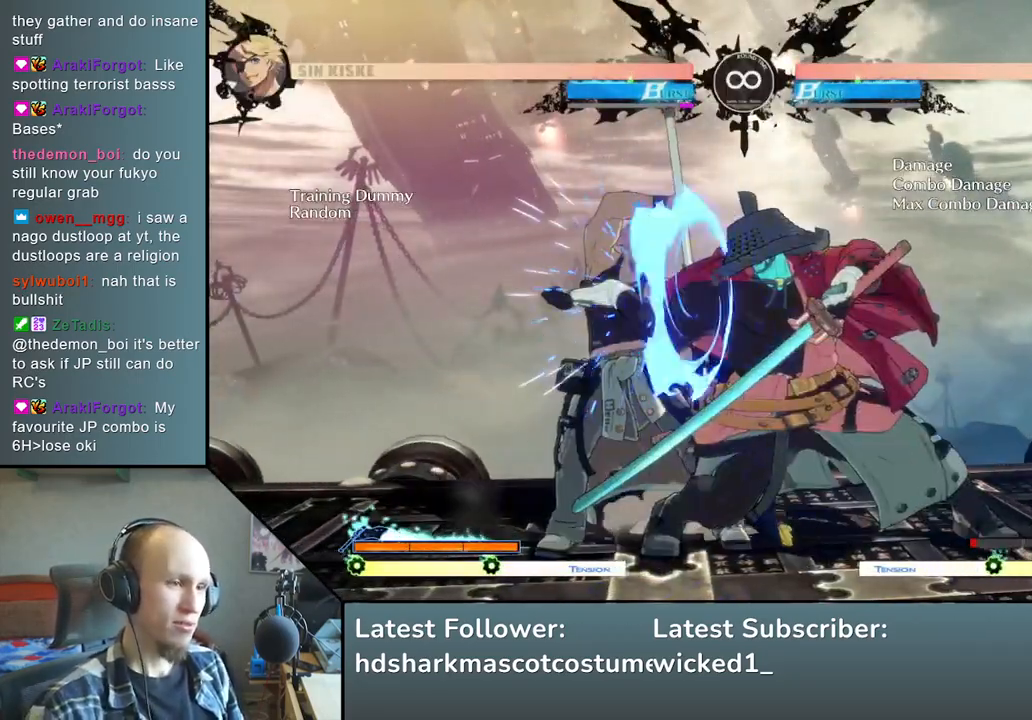
{"dt_ms": 500, "buttons": ["START"], "left_stick": "center", "events": [[233, "left_stick", "center"], [367, "START", "down"]]}
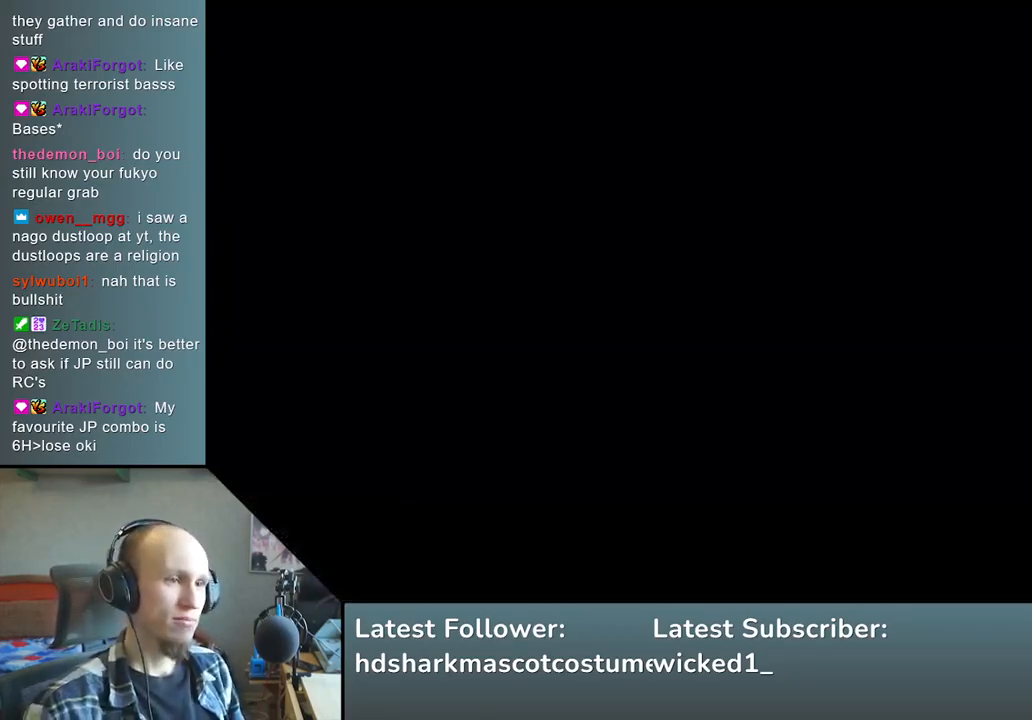
{"dt_ms": 500, "buttons": [], "left_stick": "center", "events": [[17, "START", "up"], [233, "left_stick", "right"], [333, "left_stick", "down"], [383, "left_stick", "left"], [433, "L2", "down"], [483, "left_stick", "center"], [500, "L2", "up"]]}
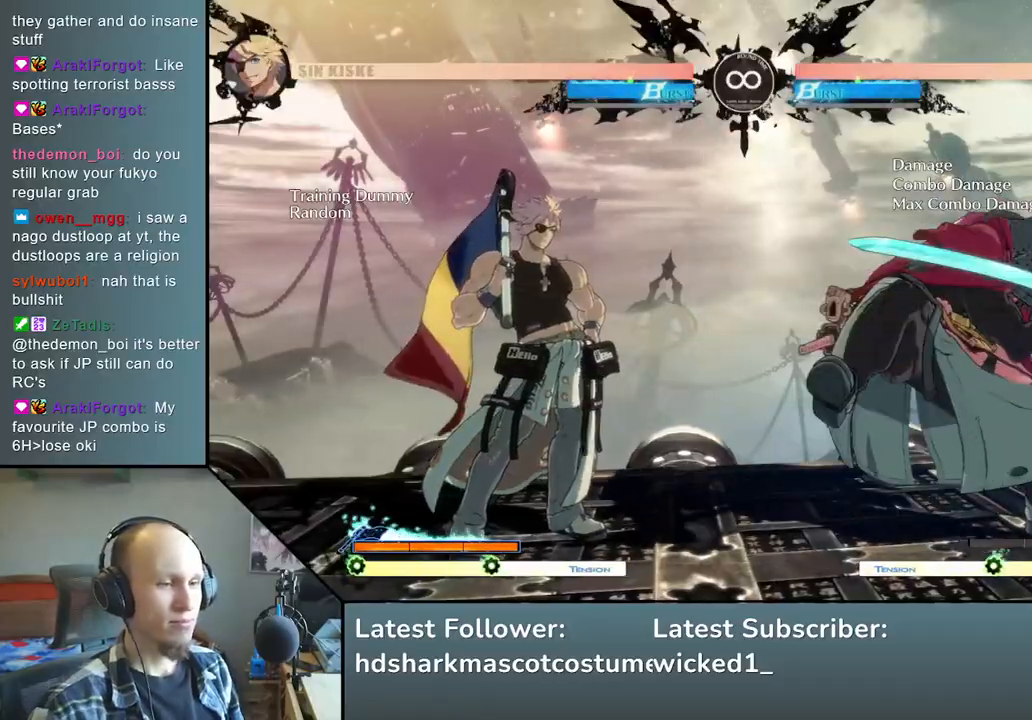
{"dt_ms": 500, "buttons": [], "left_stick": "center", "events": [[167, "left_stick", "down"], [267, "L2", "down"], [300, "L2", "up"], [467, "left_stick", "center"]]}
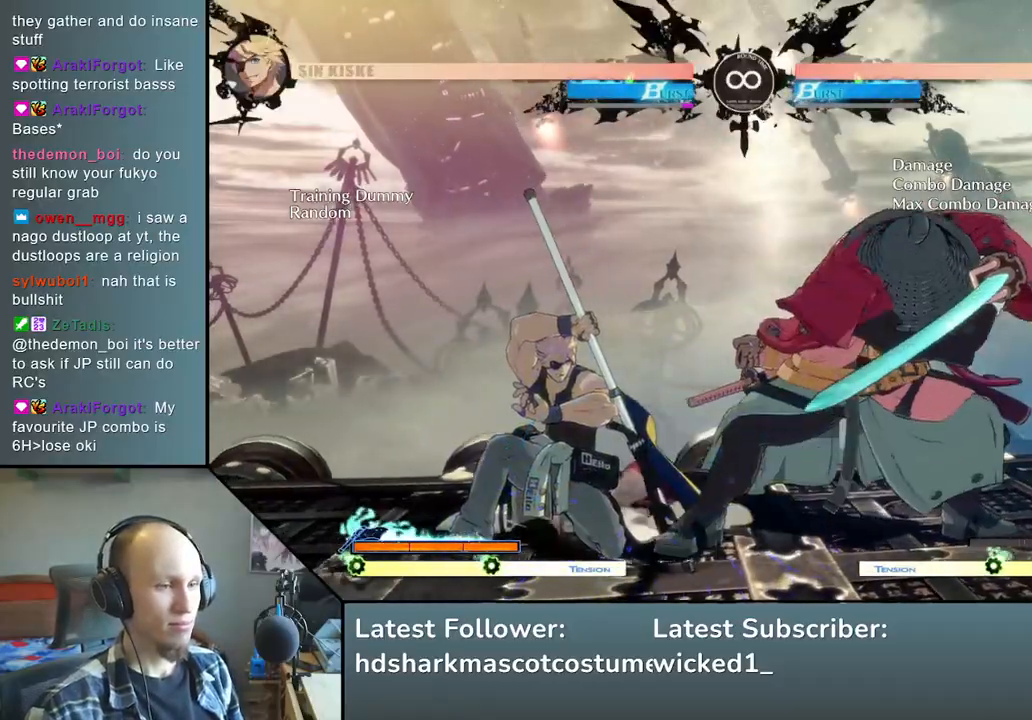
{"dt_ms": 500, "buttons": [], "left_stick": "right", "events": [[117, "START", "down"], [233, "START", "up"], [500, "left_stick", "right"]]}
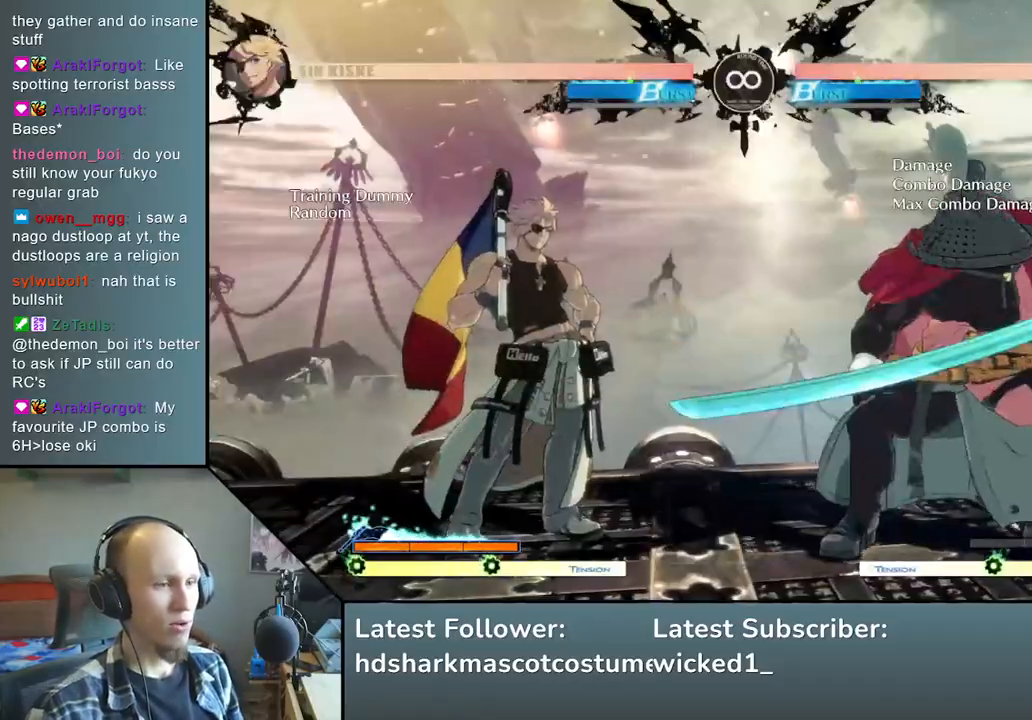
{"dt_ms": 500, "buttons": [], "left_stick": "down", "events": [[117, "left_stick", "down"], [183, "left_stick", "left"], [233, "L2", "down"], [300, "L2", "up"], [467, "left_stick", "down"]]}
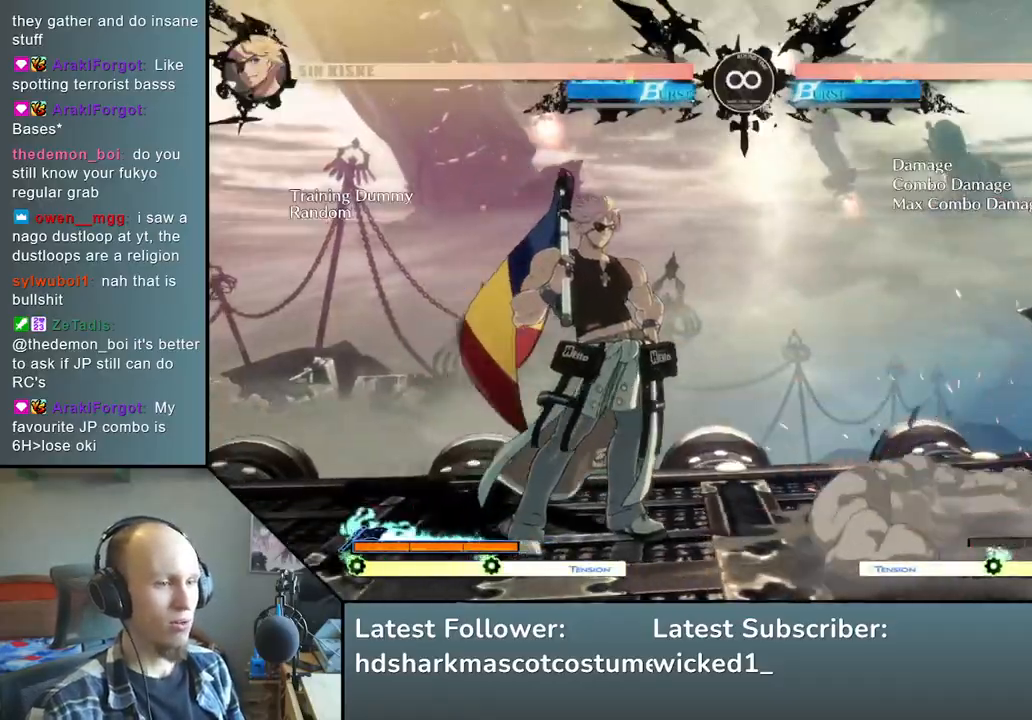
{"dt_ms": 500, "buttons": [], "left_stick": "left", "events": [[150, "L2", "down"], [283, "L2", "up"], [433, "left_stick", "left"]]}
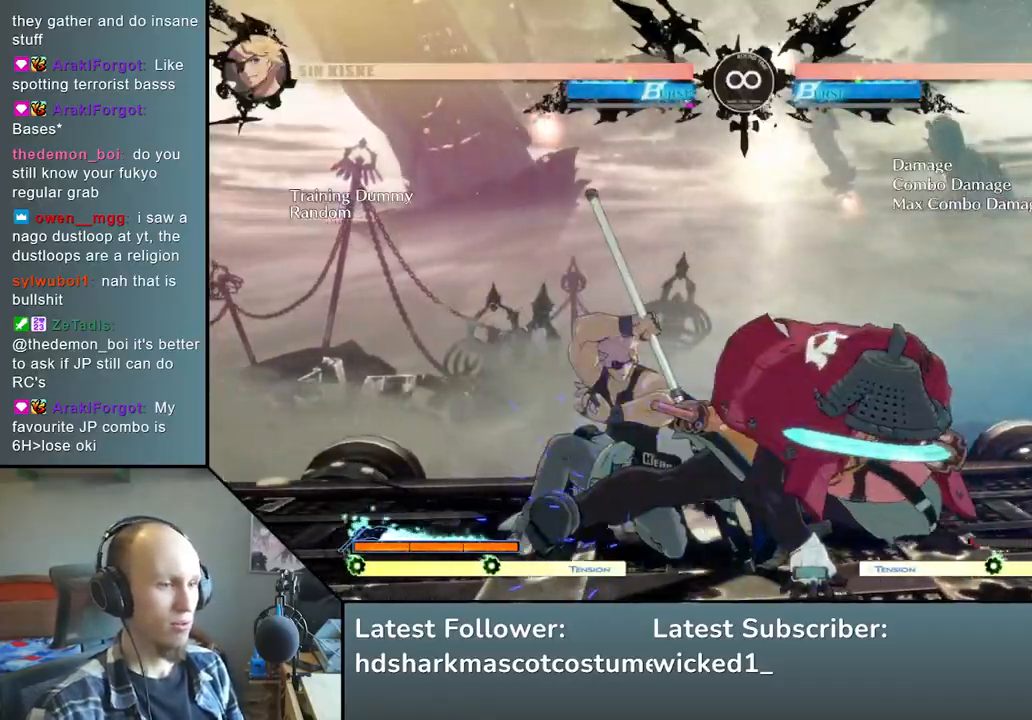
{"dt_ms": 500, "buttons": [], "left_stick": "left", "events": [[50, "left_stick", "down"], [133, "left_stick", "left"], [217, "R1", "down"], [350, "R1", "up"]]}
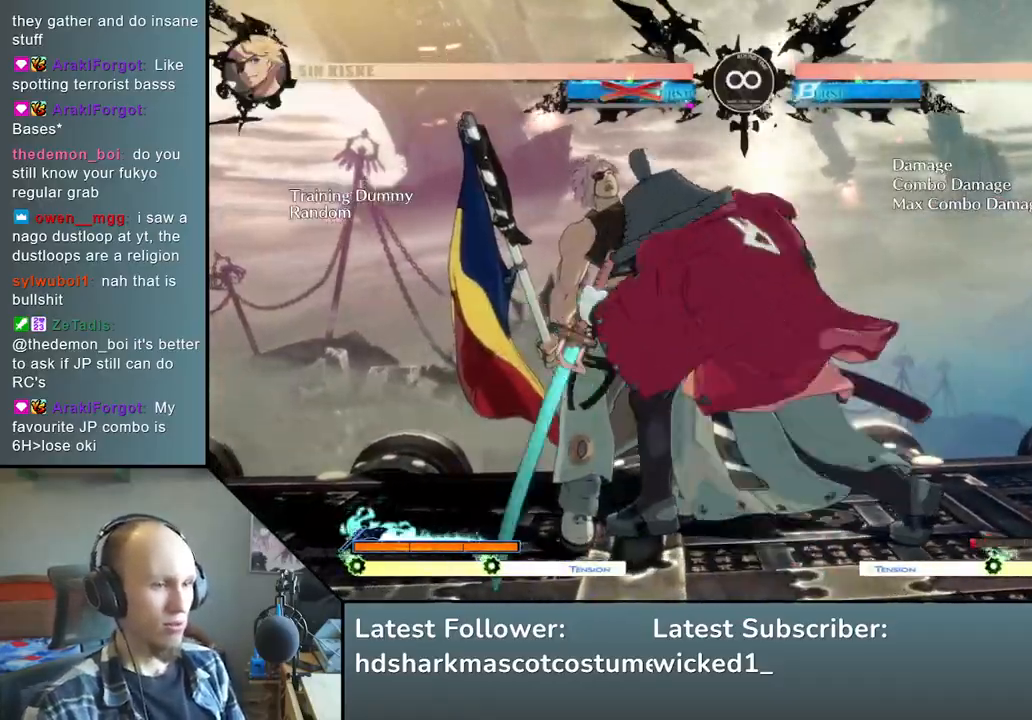
{"dt_ms": 1000, "buttons": [], "left_stick": "left", "events": [[367, "R2", "down"], [433, "SQUARE", "down"], [450, "R1", "down"], [450, "TRIANGLE", "down"], [883, "R1", "up"], [883, "TRIANGLE", "up"], [900, "R2", "up"], [900, "SQUARE", "up"]]}
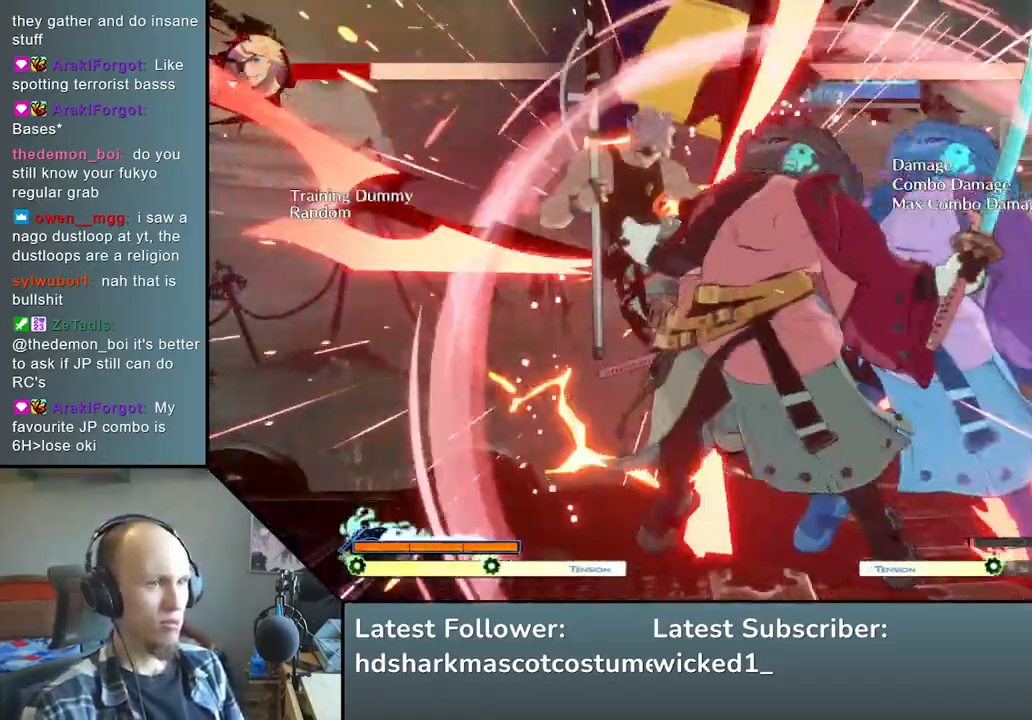
{"dt_ms": 500, "buttons": [], "left_stick": "down", "events": [[83, "left_stick", "down"], [200, "SQUARE", "down"], [350, "SQUARE", "up"]]}
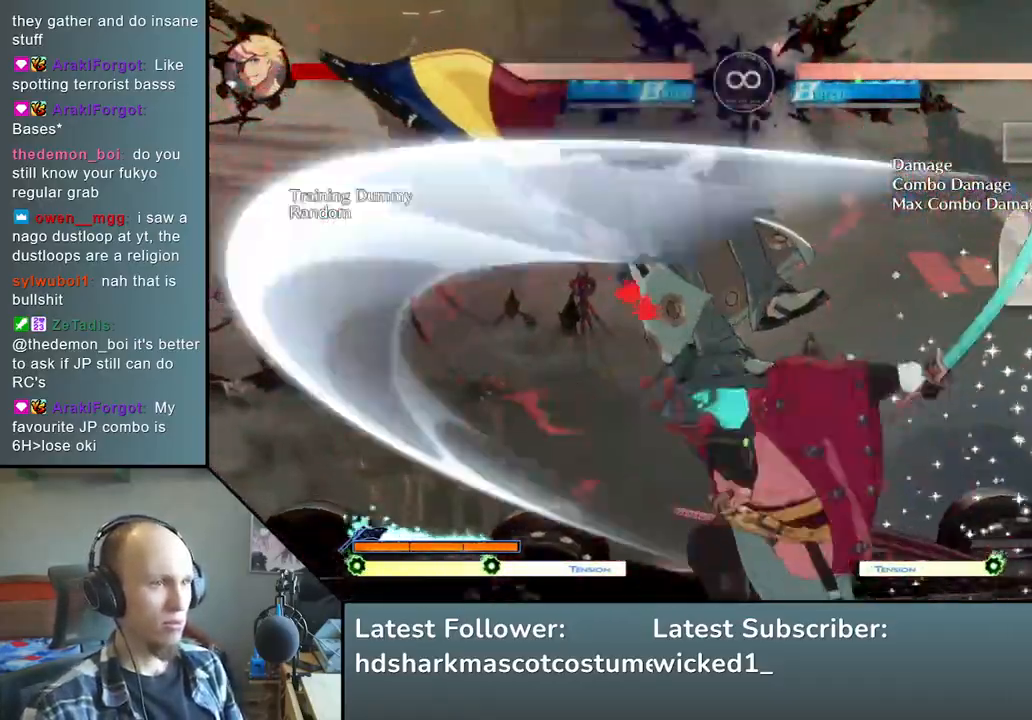
{"dt_ms": 500, "buttons": [], "left_stick": "down", "events": [[167, "left_stick", "left"], [250, "TRIANGLE", "down"], [350, "left_stick", "down"], [383, "TRIANGLE", "up"]]}
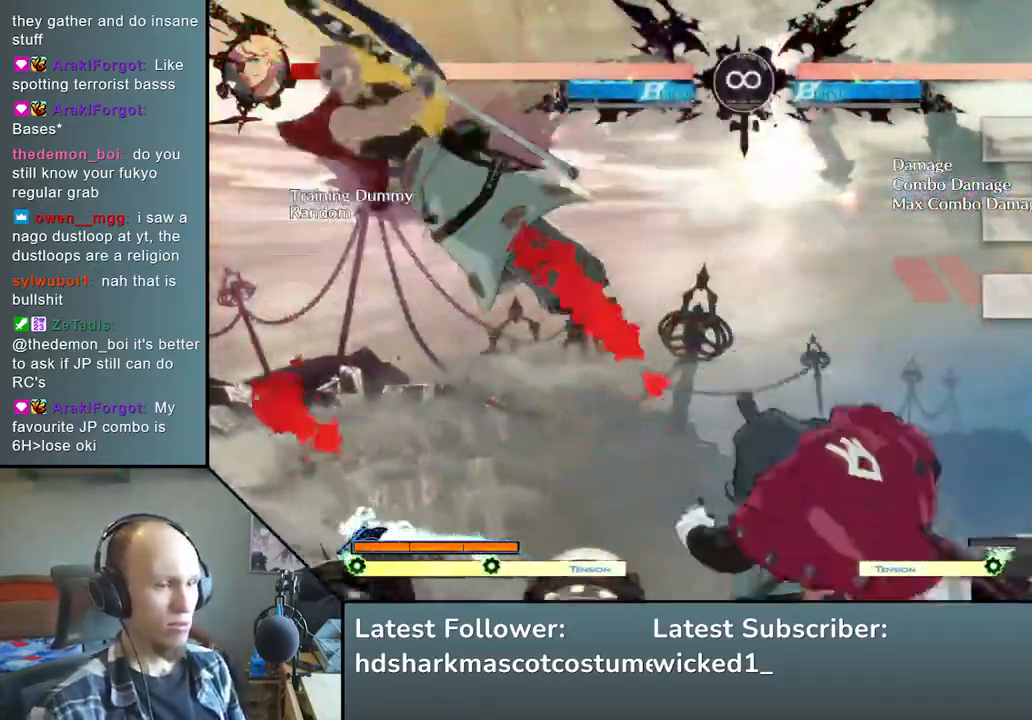
{"dt_ms": 500, "buttons": ["L2"], "left_stick": "center", "events": [[50, "left_stick", "left"], [67, "L2", "down"], [167, "L2", "up"], [167, "left_stick", "center"], [283, "L2", "down"], [350, "L2", "up"], [450, "L2", "down"]]}
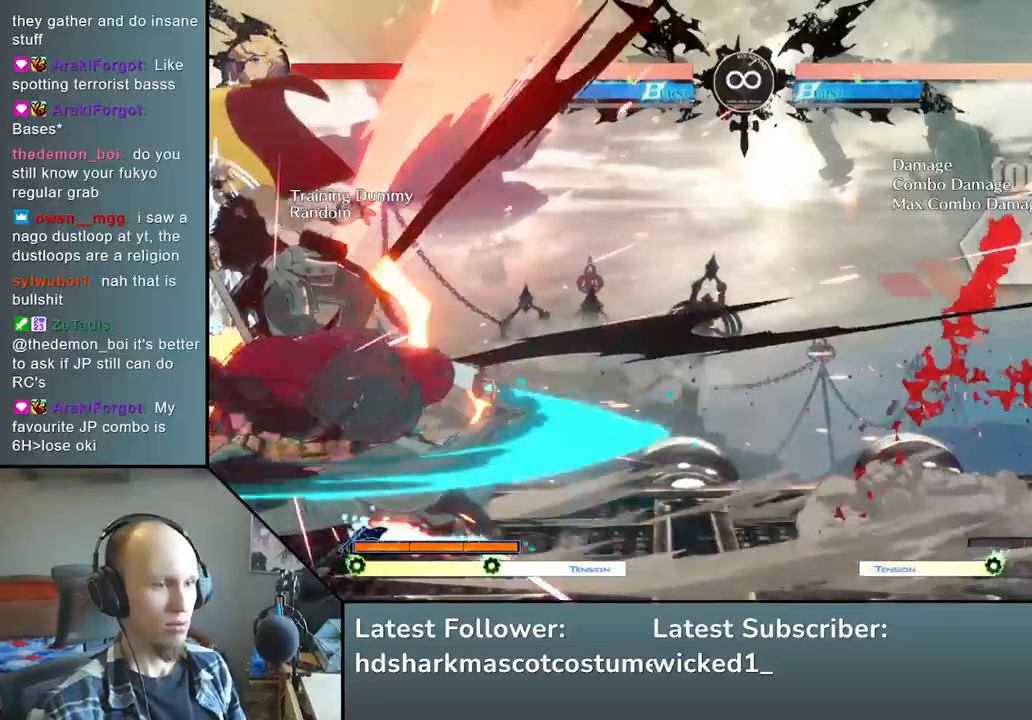
{"dt_ms": 500, "buttons": [], "left_stick": "down", "events": [[17, "L2", "up"], [100, "L2", "down"], [183, "L2", "up"], [267, "L2", "down"], [333, "L2", "up"], [333, "left_stick", "left"], [483, "left_stick", "down"]]}
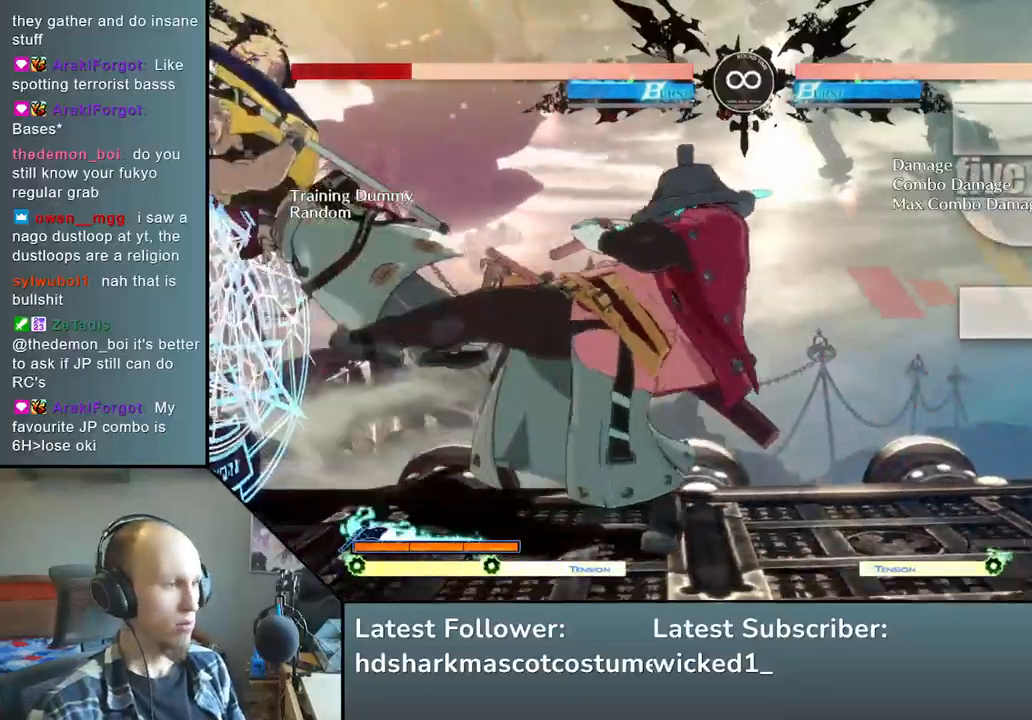
{"dt_ms": 500, "buttons": [], "left_stick": "down", "events": [[50, "SQUARE", "down"], [67, "left_stick", "left"], [183, "left_stick", "down"], [200, "SQUARE", "up"], [250, "left_stick", "left"], [317, "SQUARE", "down"], [467, "SQUARE", "up"], [467, "left_stick", "down"]]}
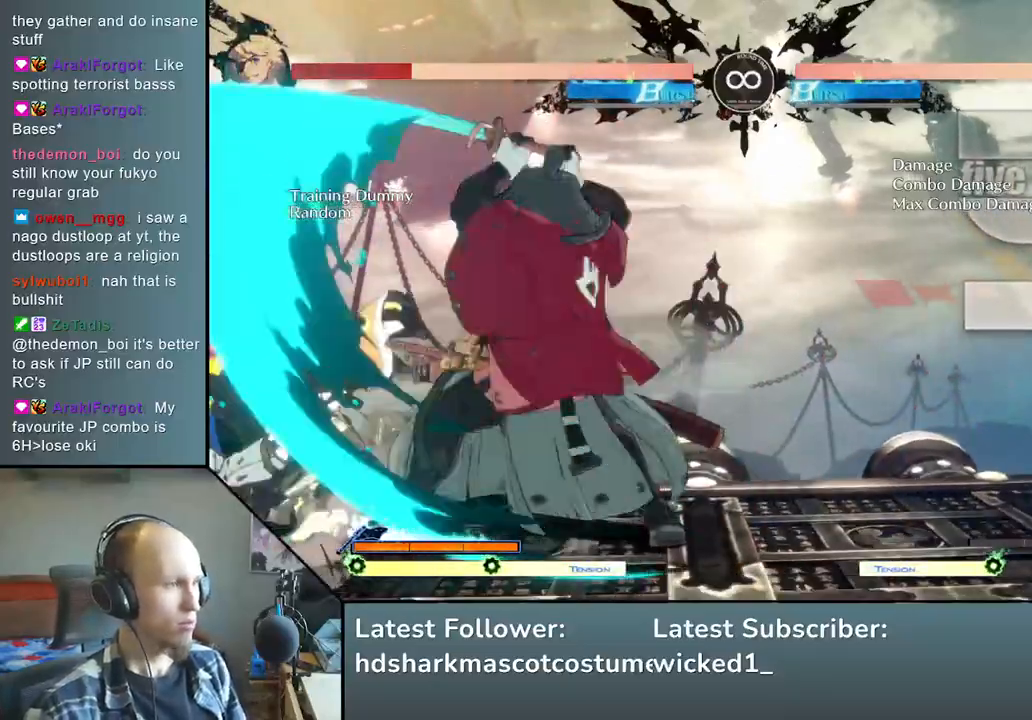
{"dt_ms": 500, "buttons": [], "left_stick": "center", "events": [[67, "left_stick", "center"], [333, "START", "down"], [483, "START", "up"]]}
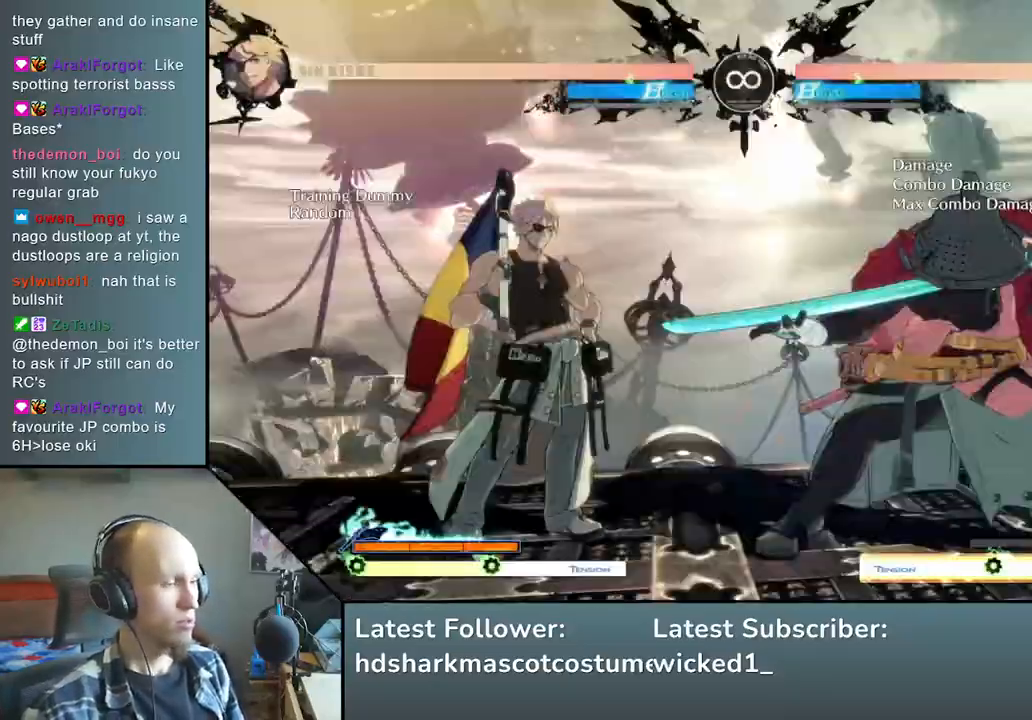
{"dt_ms": 500, "buttons": ["TRIANGLE"], "left_stick": "center", "events": [[233, "TRIANGLE", "down"], [350, "TRIANGLE", "up"], [483, "TRIANGLE", "down"]]}